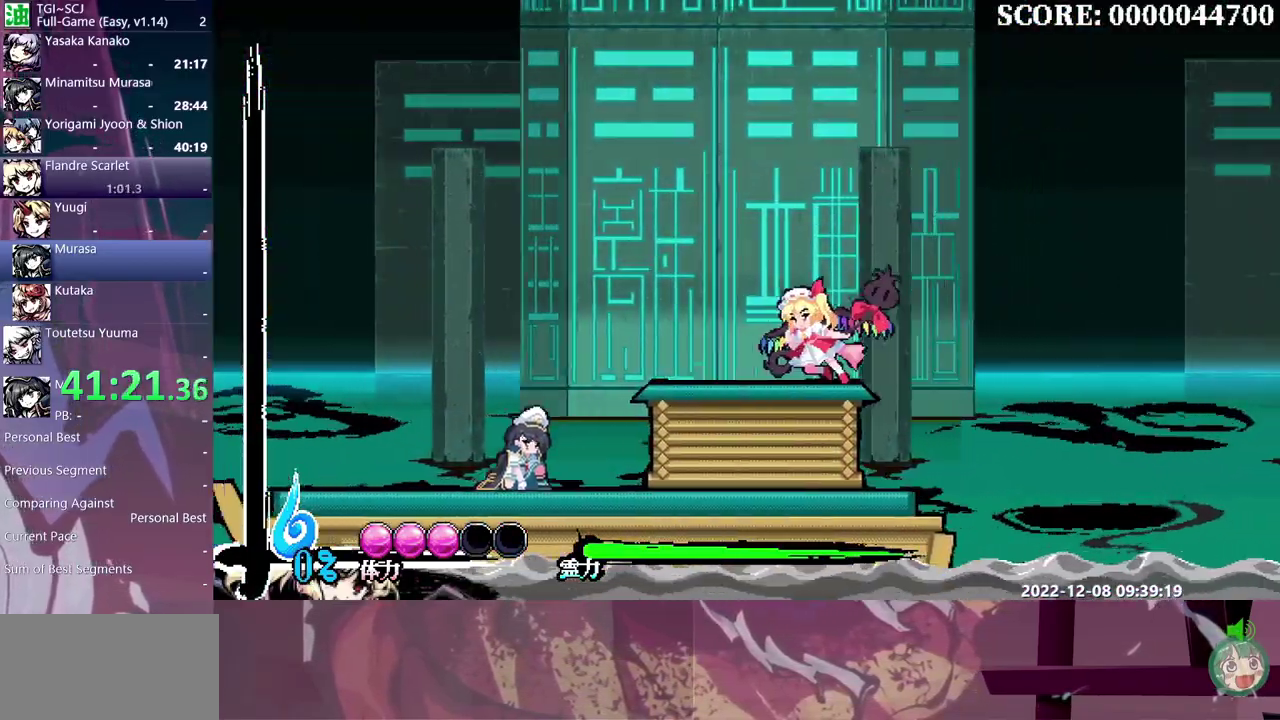
Gameplay with a controller (Xbox layout); each line is a JSON object with the inputs held at the frame after it. "events" lists button and stick changes between this image and that frame as [ms after this image, input, new state], when the widget could be followed in between. Not read: DPAD_UP L1 L2 L3 R1 R2 R3 Y.
{"buttons": ["DPAD_LEFT"], "events": []}
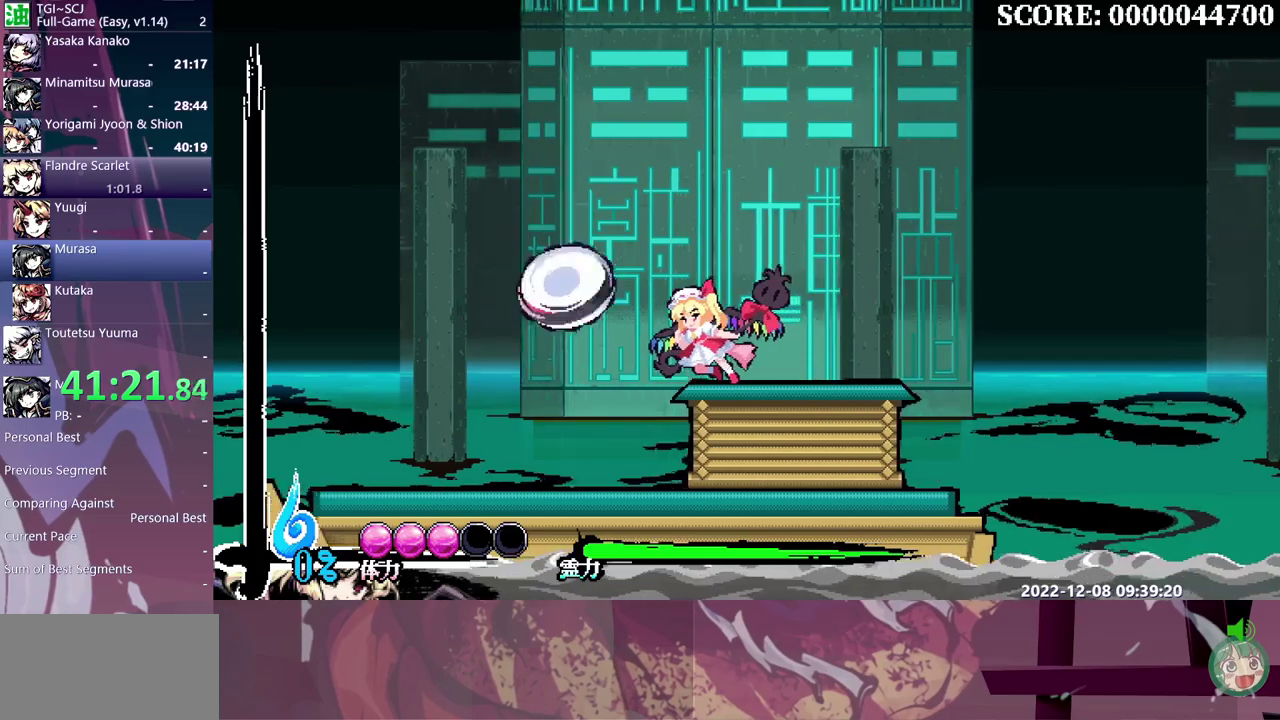
{"buttons": ["DPAD_RIGHT"], "events": [[117, "DPAD_LEFT", "up"], [133, "DPAD_RIGHT", "down"], [333, "DPAD_RIGHT", "up"], [350, "DPAD_LEFT", "down"], [450, "DPAD_LEFT", "up"], [483, "DPAD_RIGHT", "down"]]}
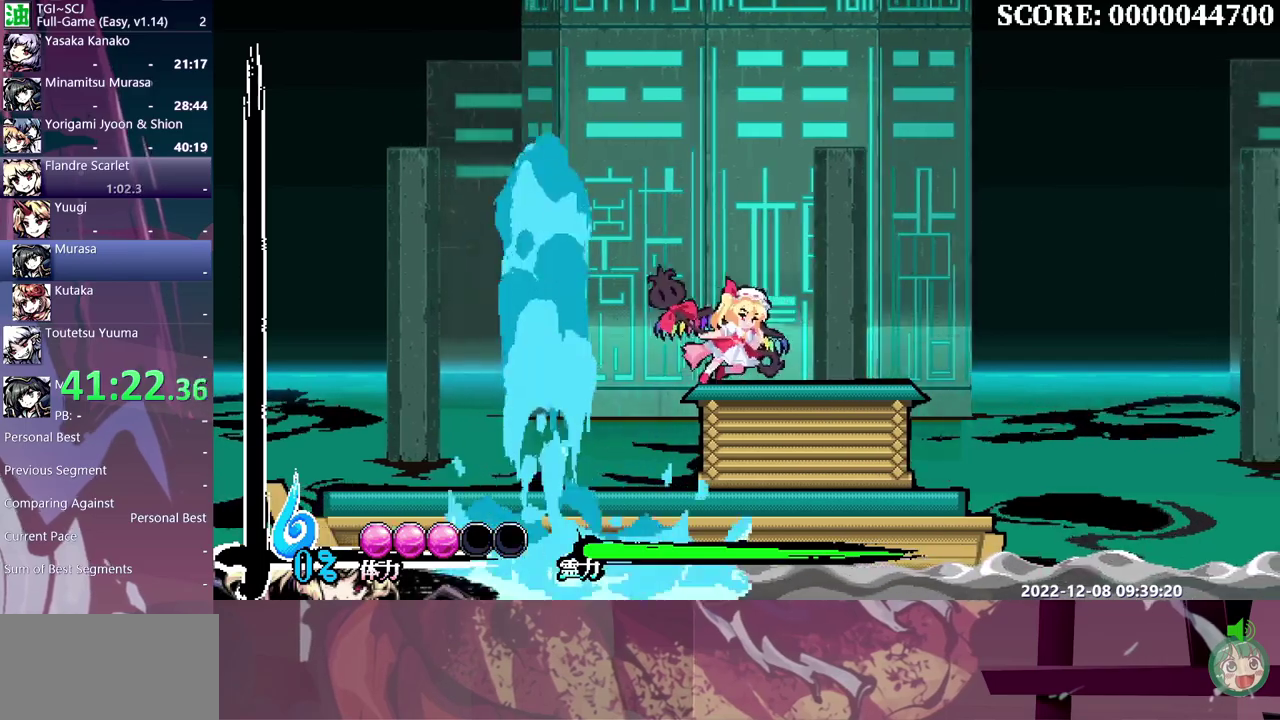
{"buttons": ["DPAD_LEFT"], "events": [[133, "DPAD_LEFT", "down"], [133, "DPAD_RIGHT", "up"], [283, "DPAD_LEFT", "up"], [300, "DPAD_RIGHT", "down"], [467, "DPAD_LEFT", "down"], [467, "DPAD_RIGHT", "up"]]}
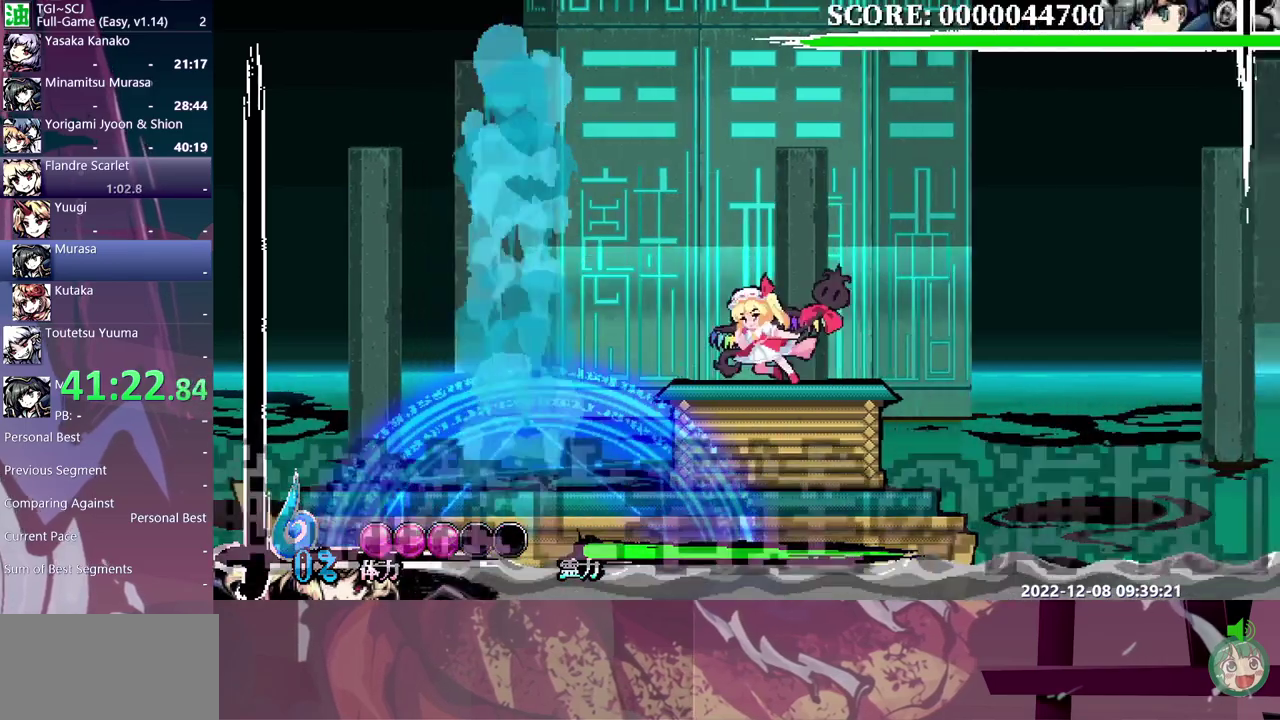
{"buttons": ["DPAD_RIGHT"], "events": [[333, "DPAD_LEFT", "up"], [350, "DPAD_RIGHT", "down"]]}
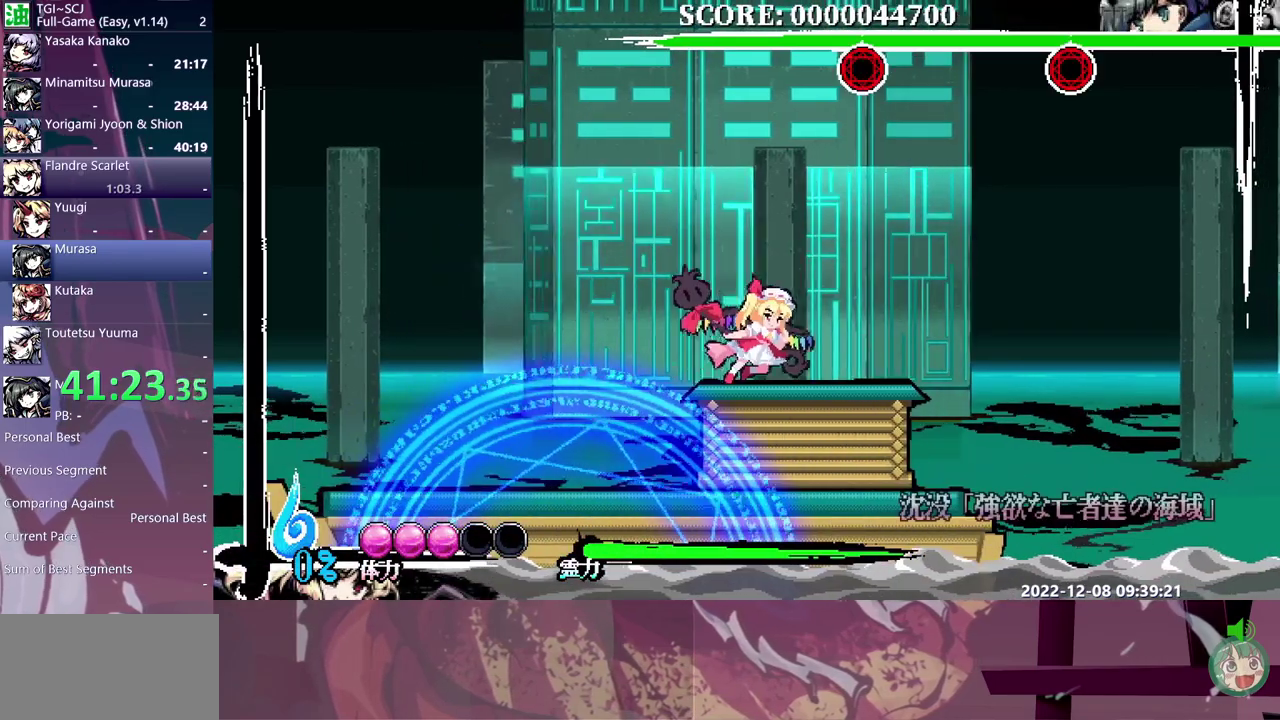
{"buttons": ["DPAD_LEFT"], "events": [[33, "DPAD_RIGHT", "up"], [67, "DPAD_LEFT", "down"], [217, "DPAD_LEFT", "up"], [250, "DPAD_RIGHT", "down"], [433, "DPAD_RIGHT", "up"], [450, "DPAD_LEFT", "down"]]}
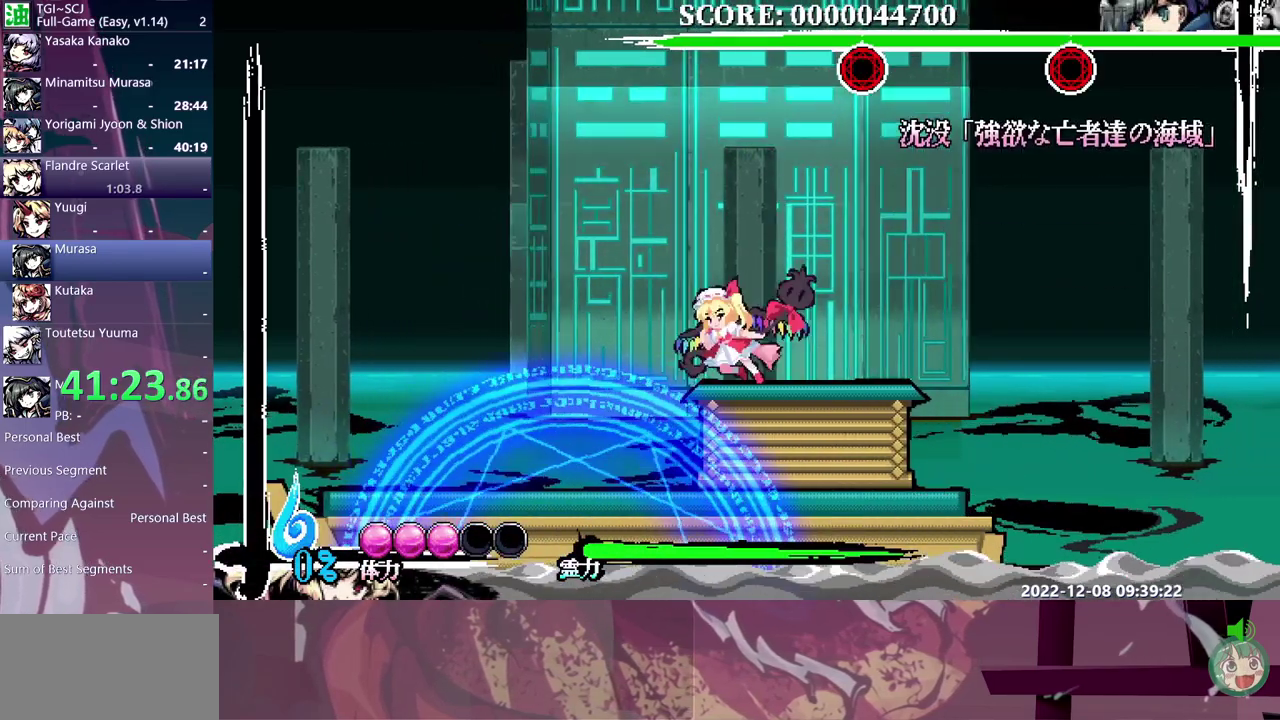
{"buttons": ["DPAD_RIGHT"], "events": [[67, "DPAD_LEFT", "up"], [117, "DPAD_RIGHT", "down"], [233, "DPAD_RIGHT", "up"], [250, "DPAD_LEFT", "down"], [367, "DPAD_LEFT", "up"], [450, "DPAD_RIGHT", "down"]]}
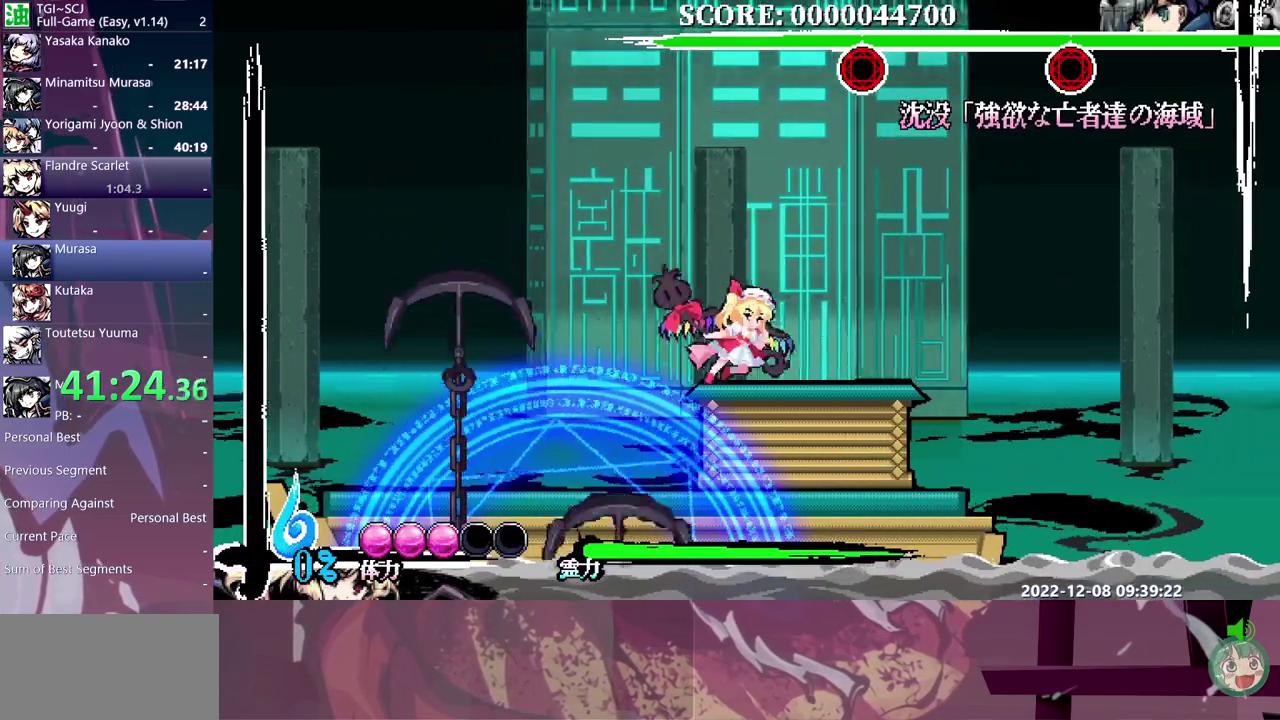
{"buttons": ["DPAD_RIGHT"], "events": [[83, "DPAD_LEFT", "down"], [83, "DPAD_RIGHT", "up"], [317, "DPAD_LEFT", "up"], [433, "DPAD_RIGHT", "down"]]}
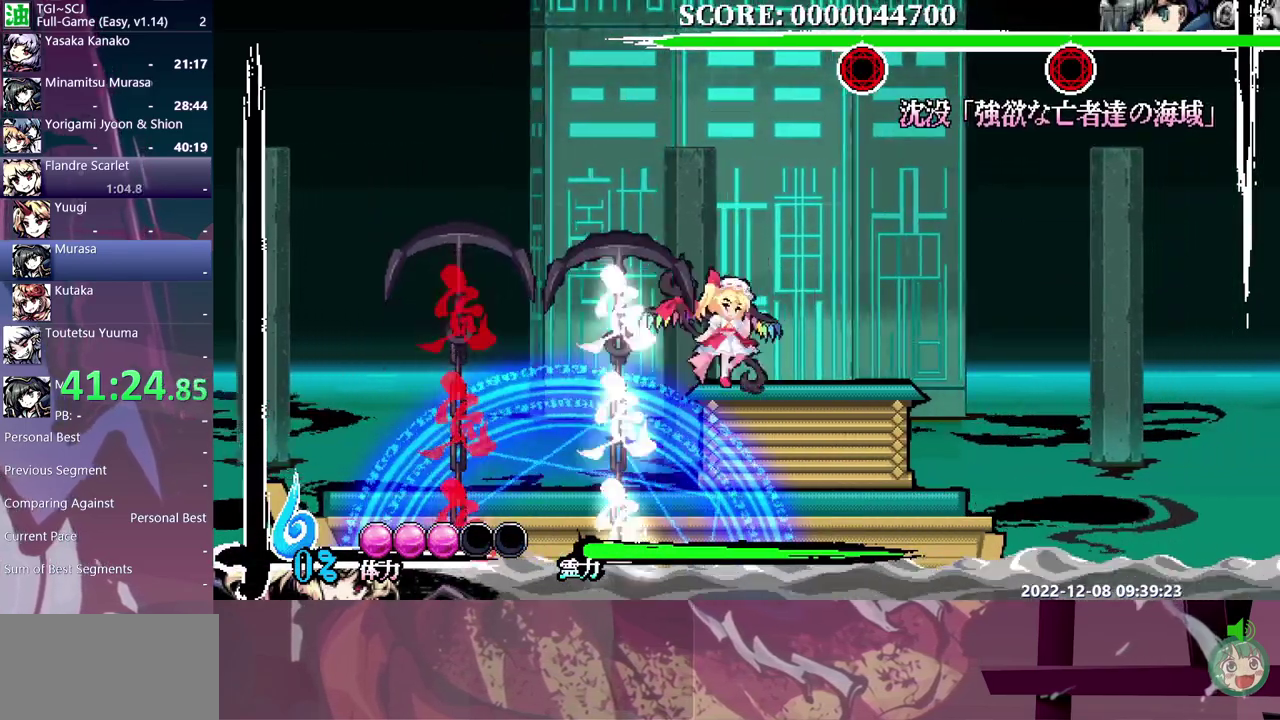
{"buttons": [], "events": [[17, "DPAD_RIGHT", "up"], [50, "DPAD_LEFT", "down"], [133, "DPAD_LEFT", "up"], [167, "DPAD_RIGHT", "down"], [233, "DPAD_RIGHT", "up"], [267, "DPAD_LEFT", "down"], [350, "DPAD_LEFT", "up"], [450, "DPAD_LEFT", "down"], [500, "DPAD_LEFT", "up"]]}
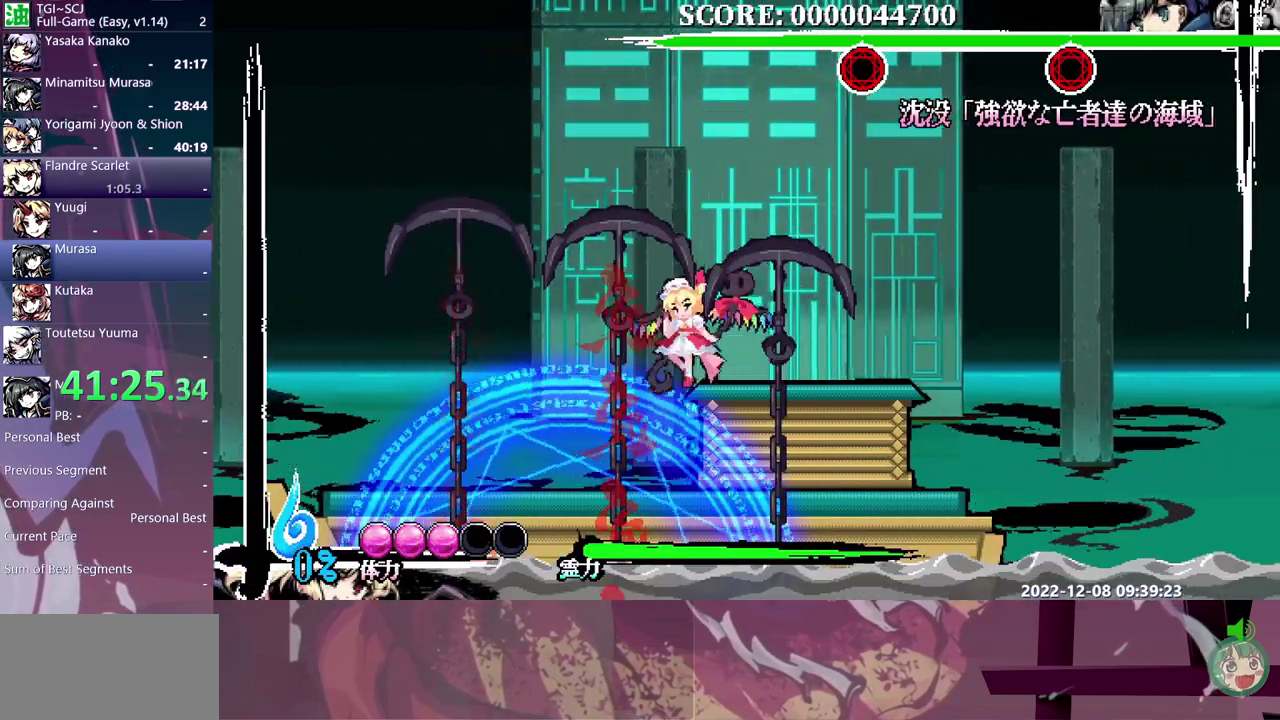
{"buttons": ["B"], "events": [[50, "DPAD_RIGHT", "down"], [133, "DPAD_RIGHT", "up"], [167, "DPAD_LEFT", "down"], [233, "DPAD_LEFT", "up"], [233, "DPAD_RIGHT", "down"], [300, "B", "down"], [300, "DPAD_RIGHT", "up"], [350, "DPAD_LEFT", "down"], [400, "DPAD_LEFT", "up"], [433, "DPAD_RIGHT", "down"], [500, "DPAD_RIGHT", "up"]]}
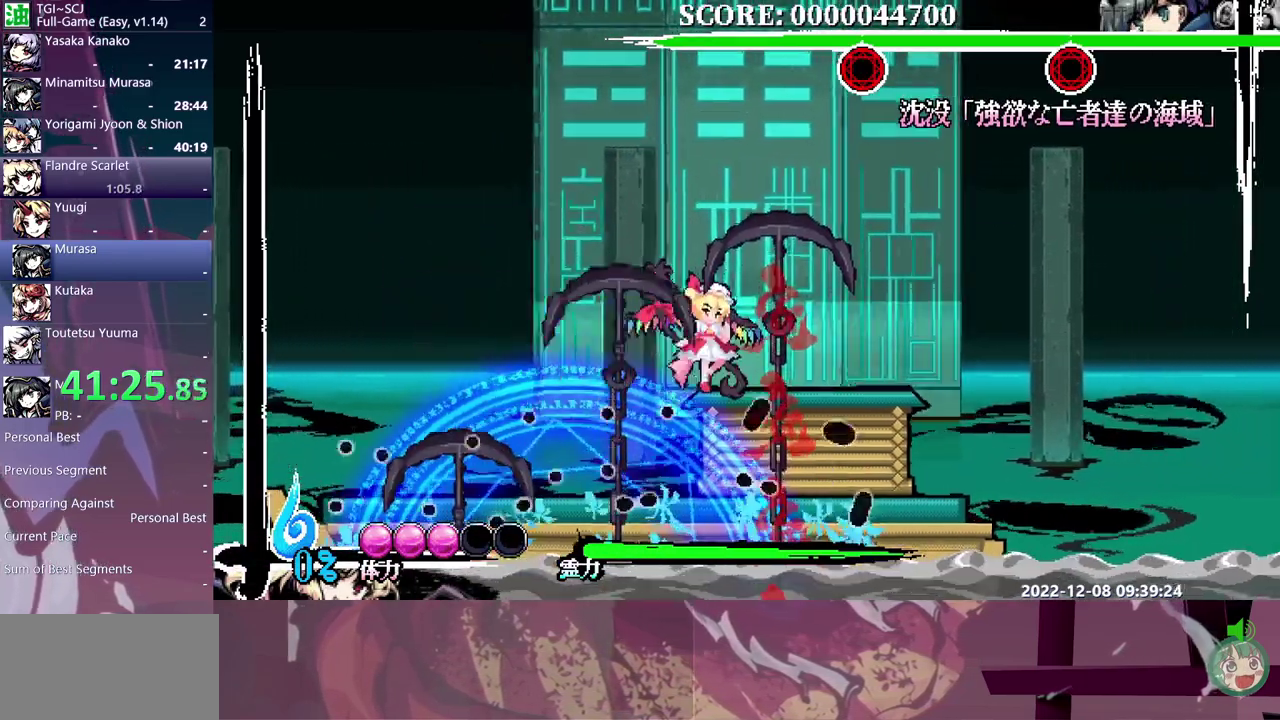
{"buttons": ["B"], "events": [[317, "DPAD_LEFT", "down"], [383, "DPAD_LEFT", "up"]]}
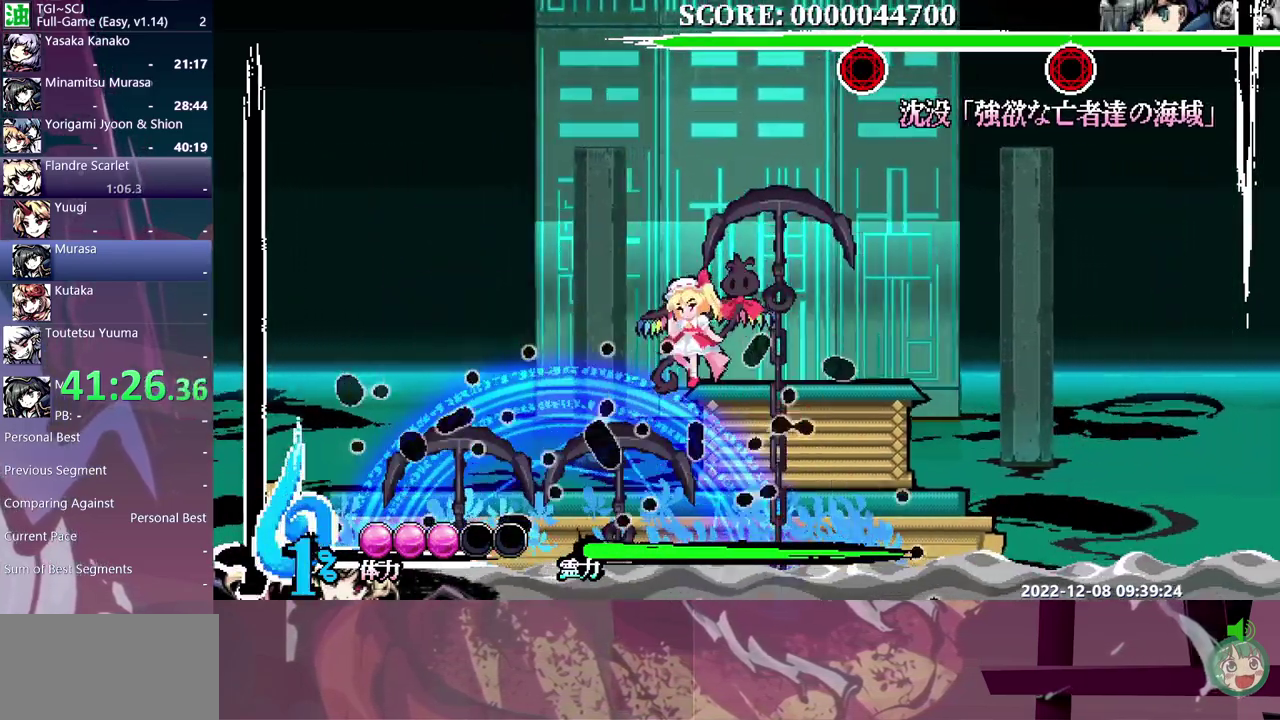
{"buttons": ["B", "DPAD_RIGHT"], "events": [[467, "DPAD_RIGHT", "down"]]}
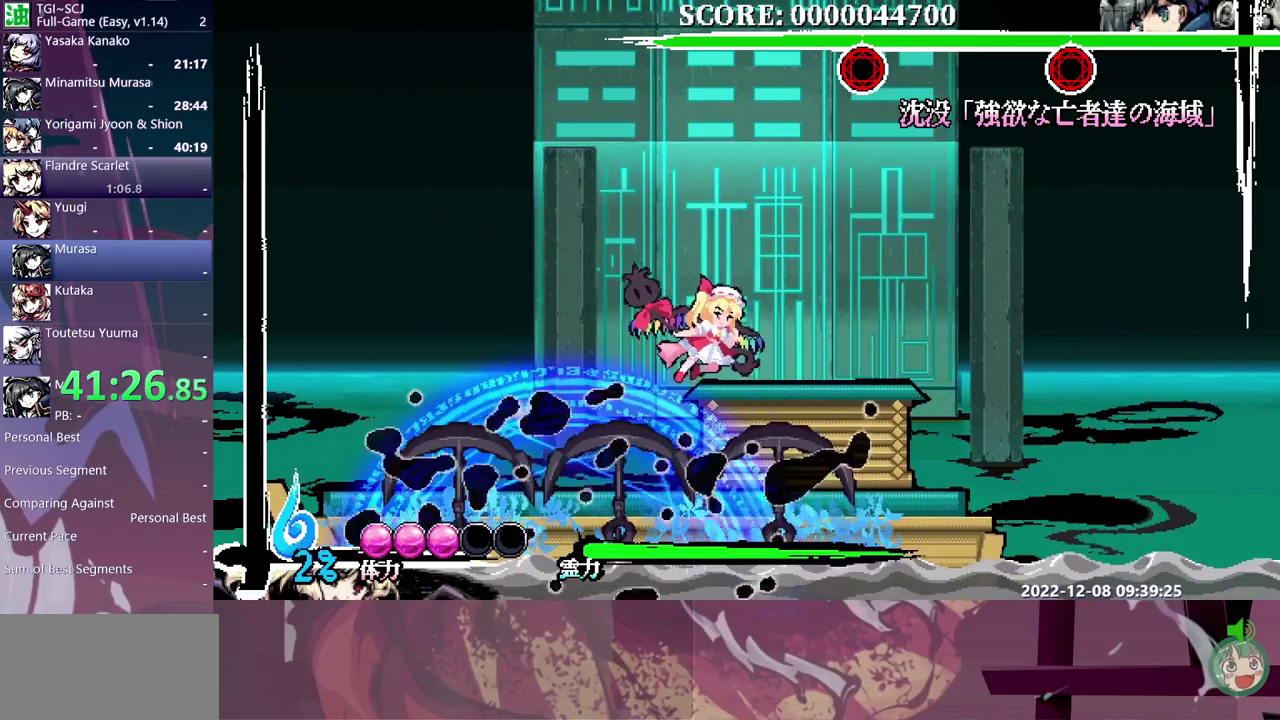
{"buttons": ["B", "DPAD_LEFT"], "events": [[500, "DPAD_LEFT", "down"], [500, "DPAD_RIGHT", "up"]]}
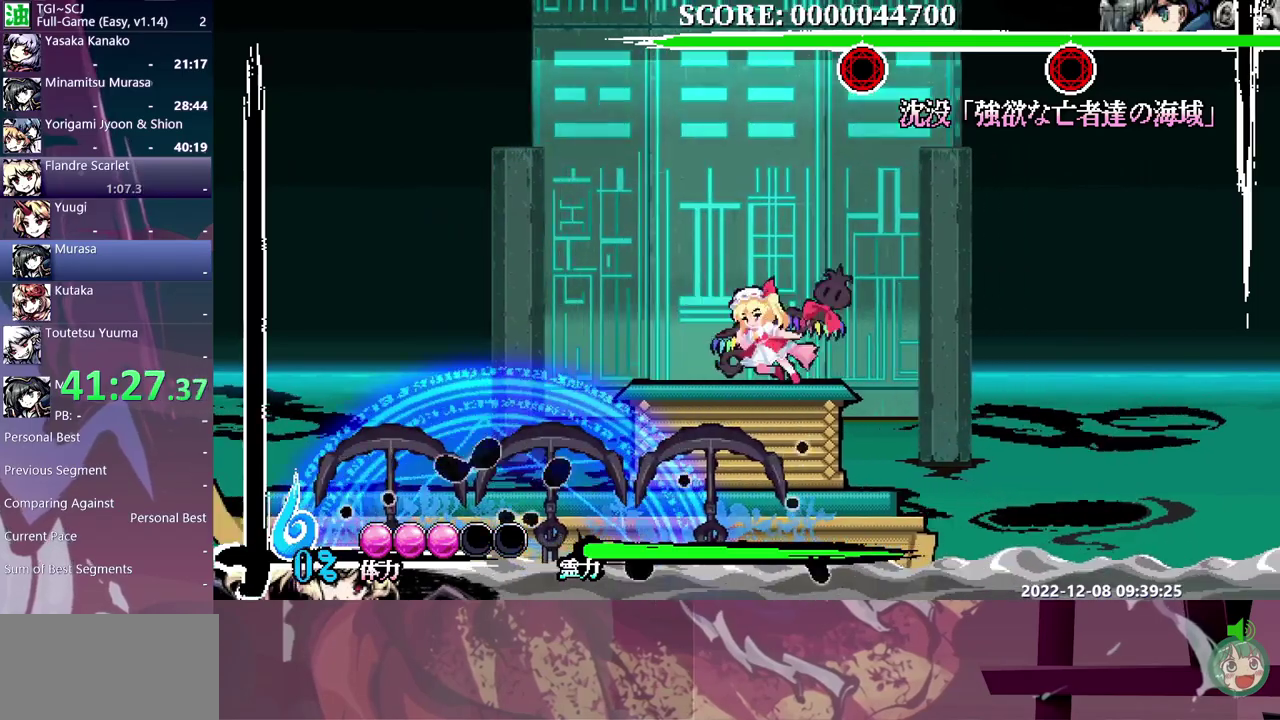
{"buttons": ["B"], "events": [[300, "DPAD_LEFT", "up"], [333, "DPAD_RIGHT", "down"], [417, "DPAD_RIGHT", "up"]]}
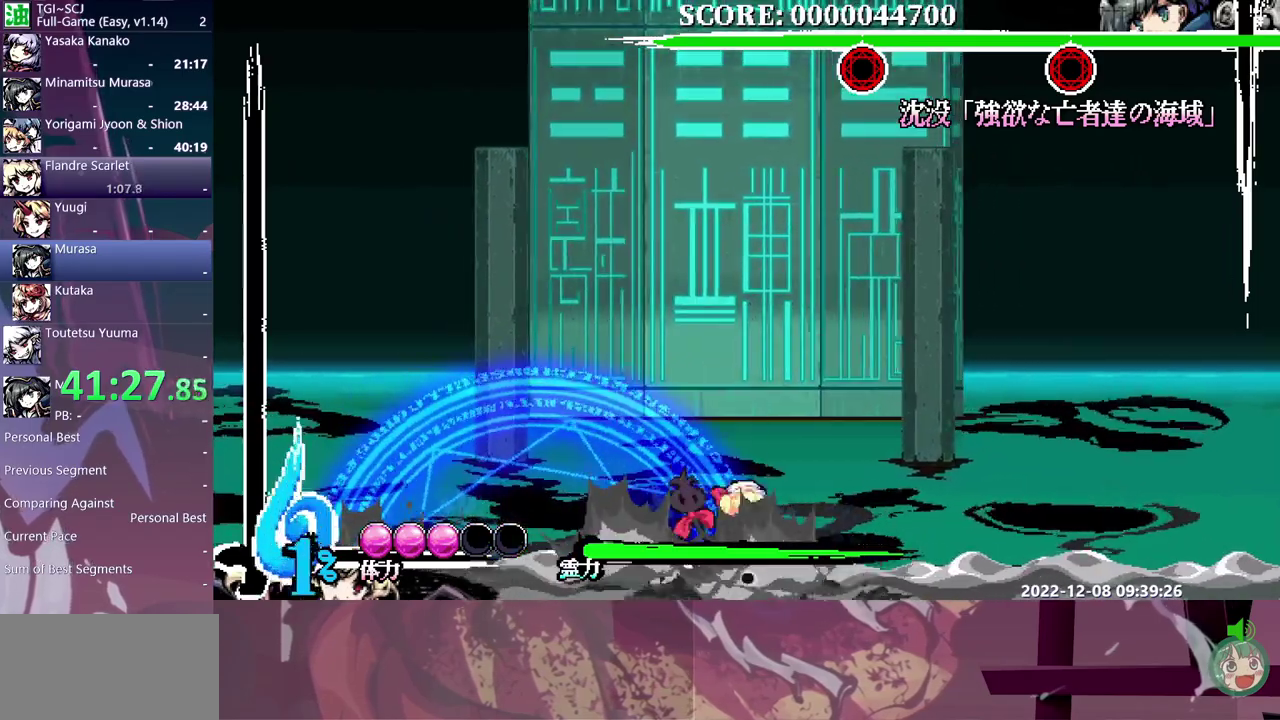
{"buttons": ["B"], "events": []}
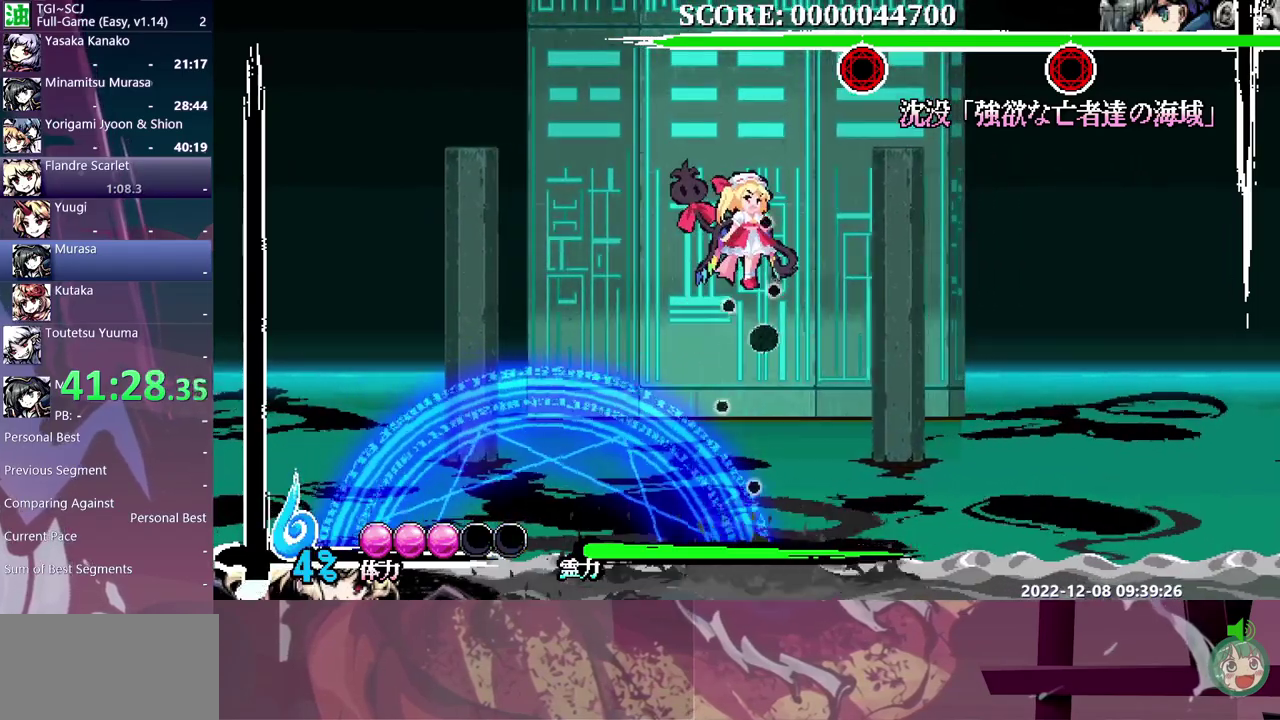
{"buttons": ["B"], "events": [[133, "DPAD_LEFT", "down"], [200, "DPAD_LEFT", "up"]]}
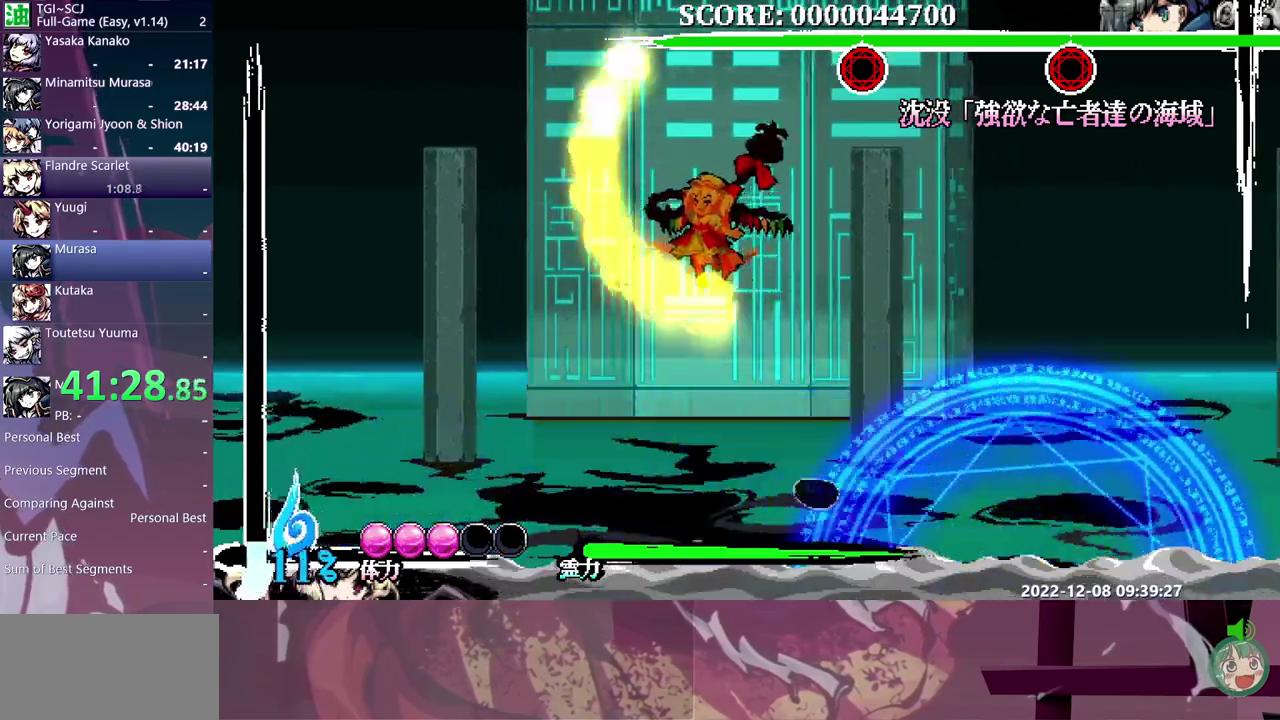
{"buttons": ["B"], "events": []}